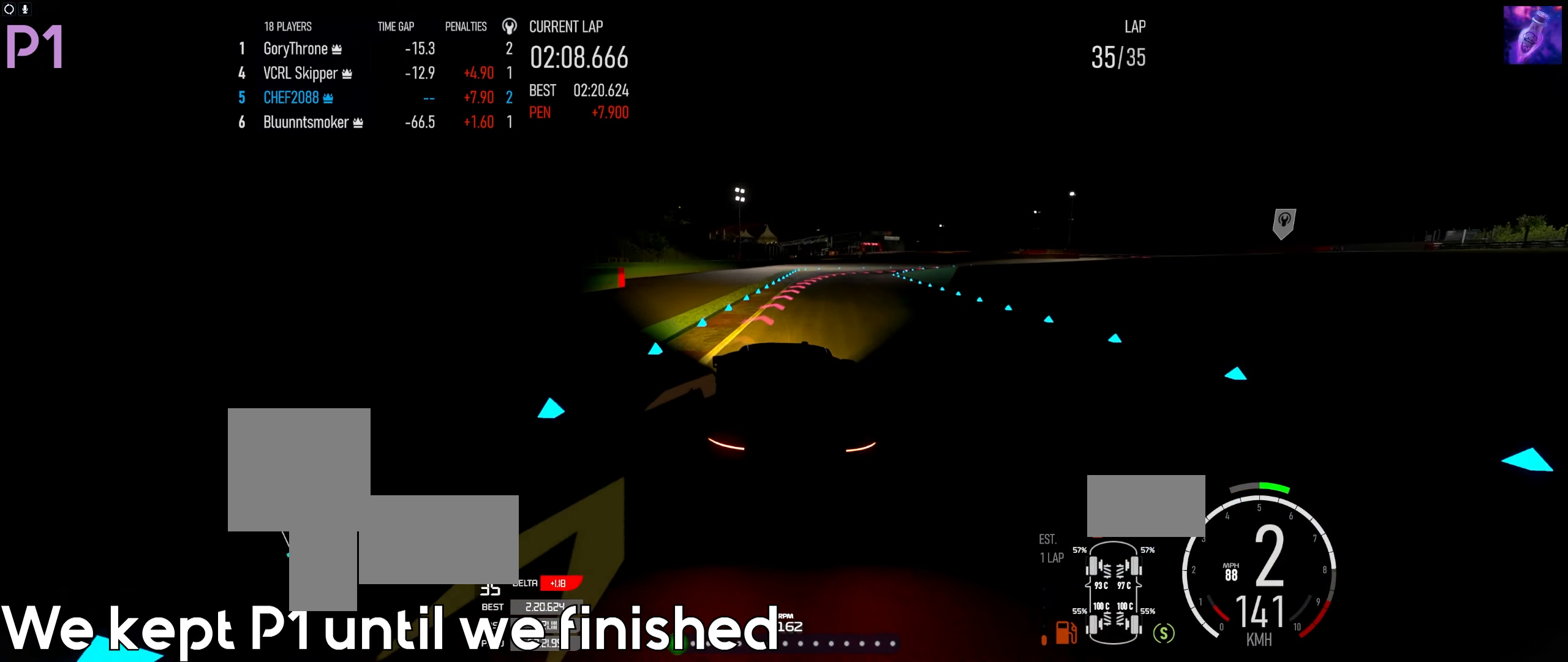
Gameplay with a controller (Xbox layout); each line is a JSON object with the inputs held at the frame after it. "events" lists button and stick changes between this image and that frame as [ms after this image, input, new state], when the widget could be followed in between.
{"buttons": [], "left_stick": "center", "right_stick": "center", "events": [[250, "left_stick", "left"], [484, "left_stick", "center"], [500, "L2", "up"]]}
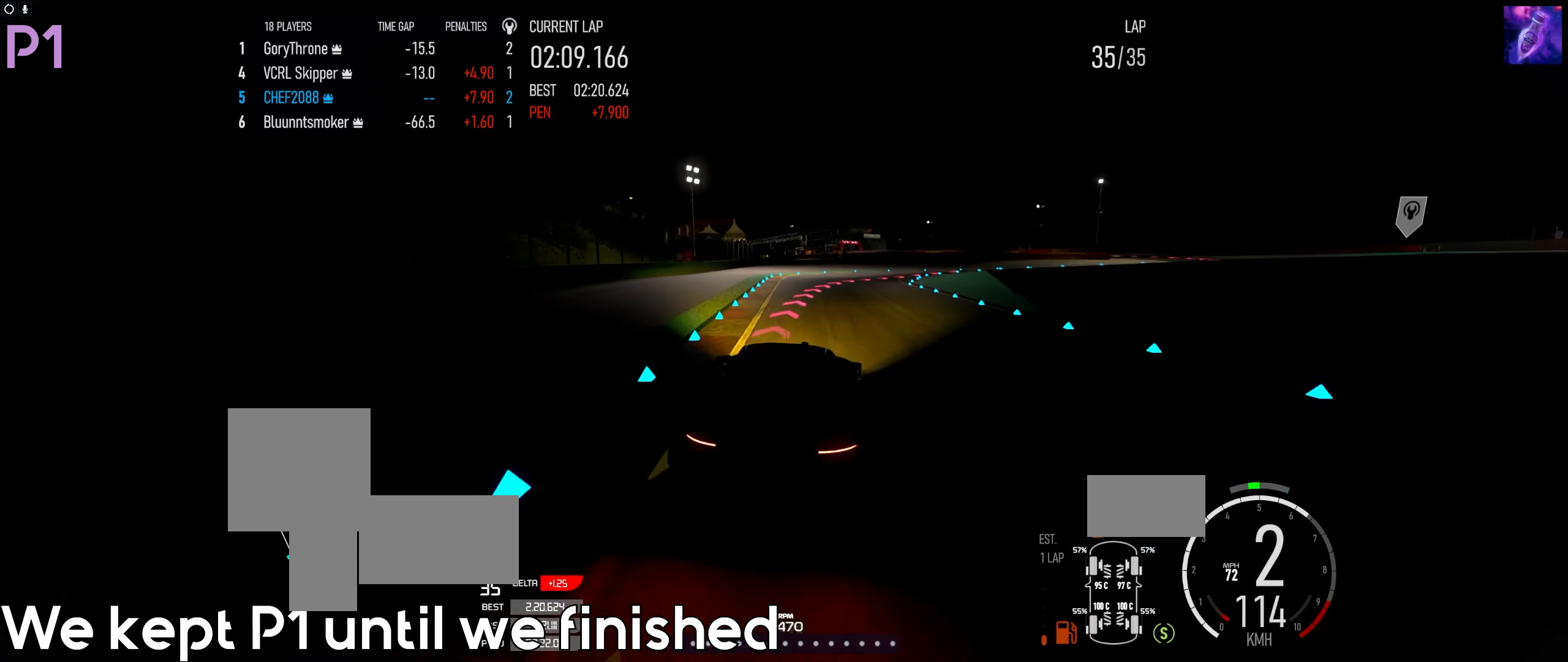
{"buttons": ["L2"], "left_stick": "right", "right_stick": "center", "events": [[67, "L2", "down"], [334, "left_stick", "right"], [384, "L2", "up"], [434, "left_stick", "center"], [500, "L2", "down"], [500, "left_stick", "right"]]}
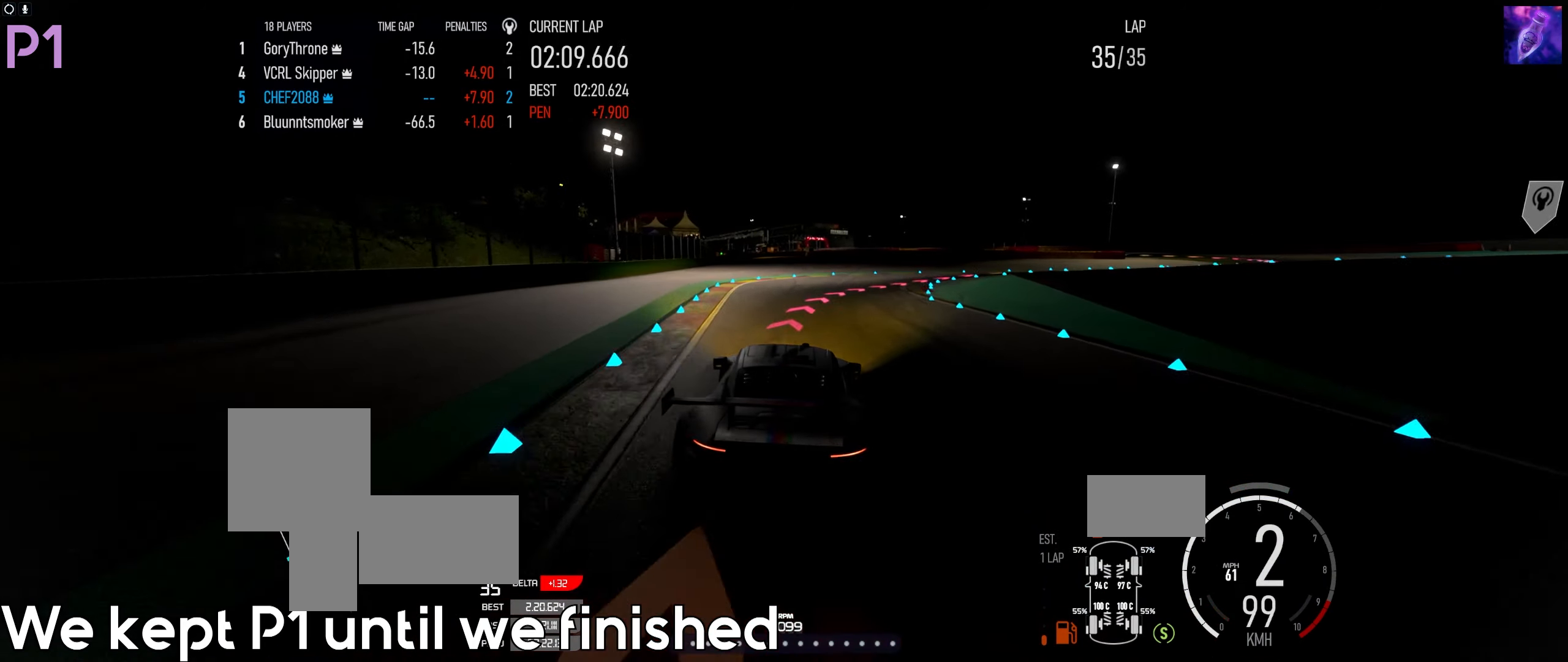
{"buttons": ["L2"], "left_stick": "right", "right_stick": "center"}
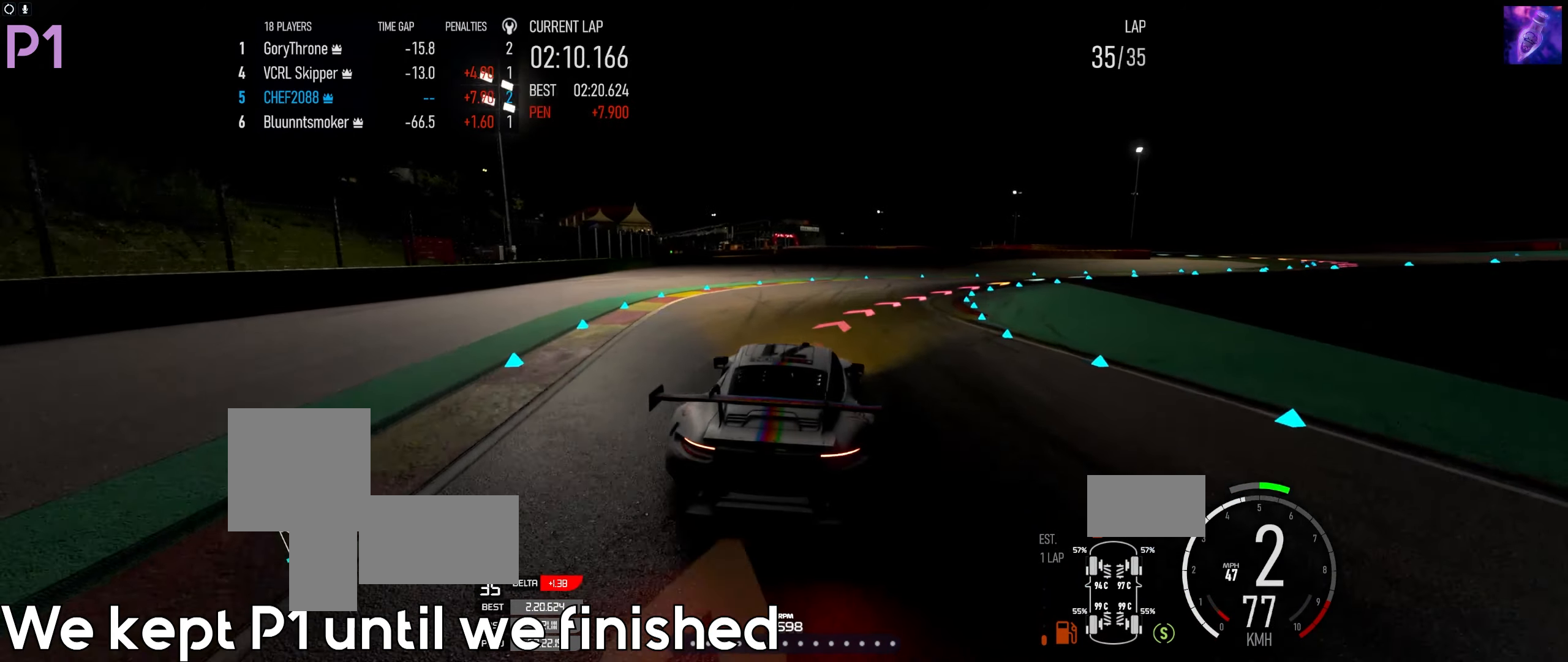
{"buttons": [], "left_stick": "right", "right_stick": "center", "events": [[17, "L2", "up"], [267, "L2", "down"], [334, "L2", "up"]]}
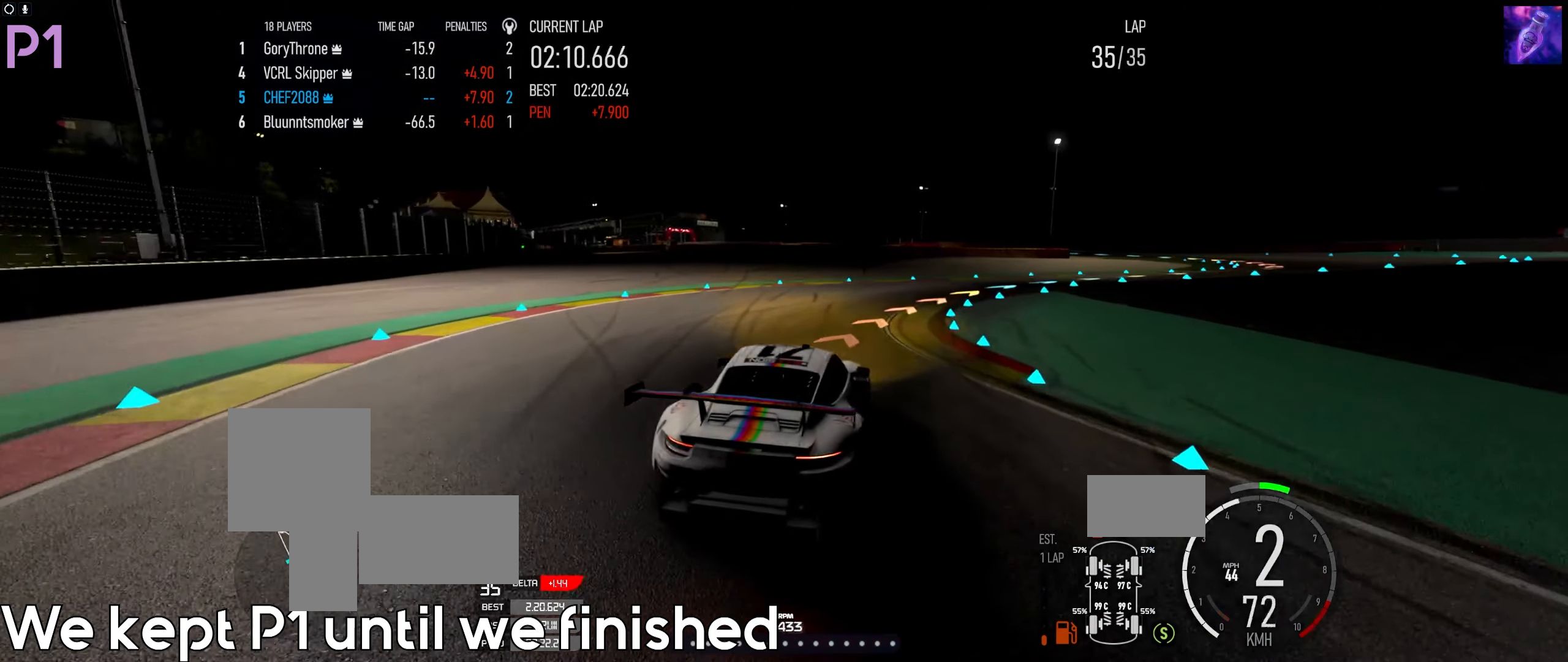
{"buttons": [], "left_stick": "right", "right_stick": "center", "events": [[184, "R2", "down"], [434, "R2", "up"]]}
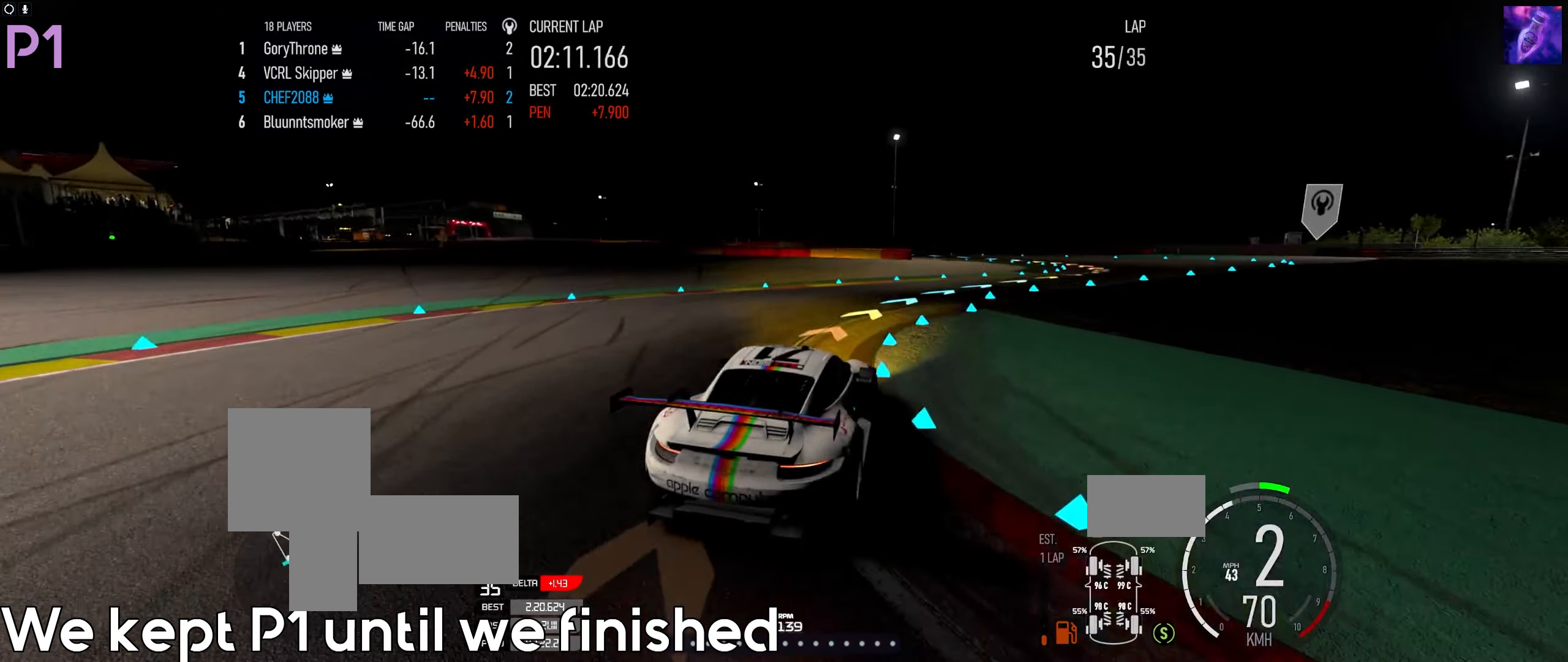
{"buttons": ["R2"], "left_stick": "center", "right_stick": "center", "events": [[267, "R2", "down"], [334, "left_stick", "center"]]}
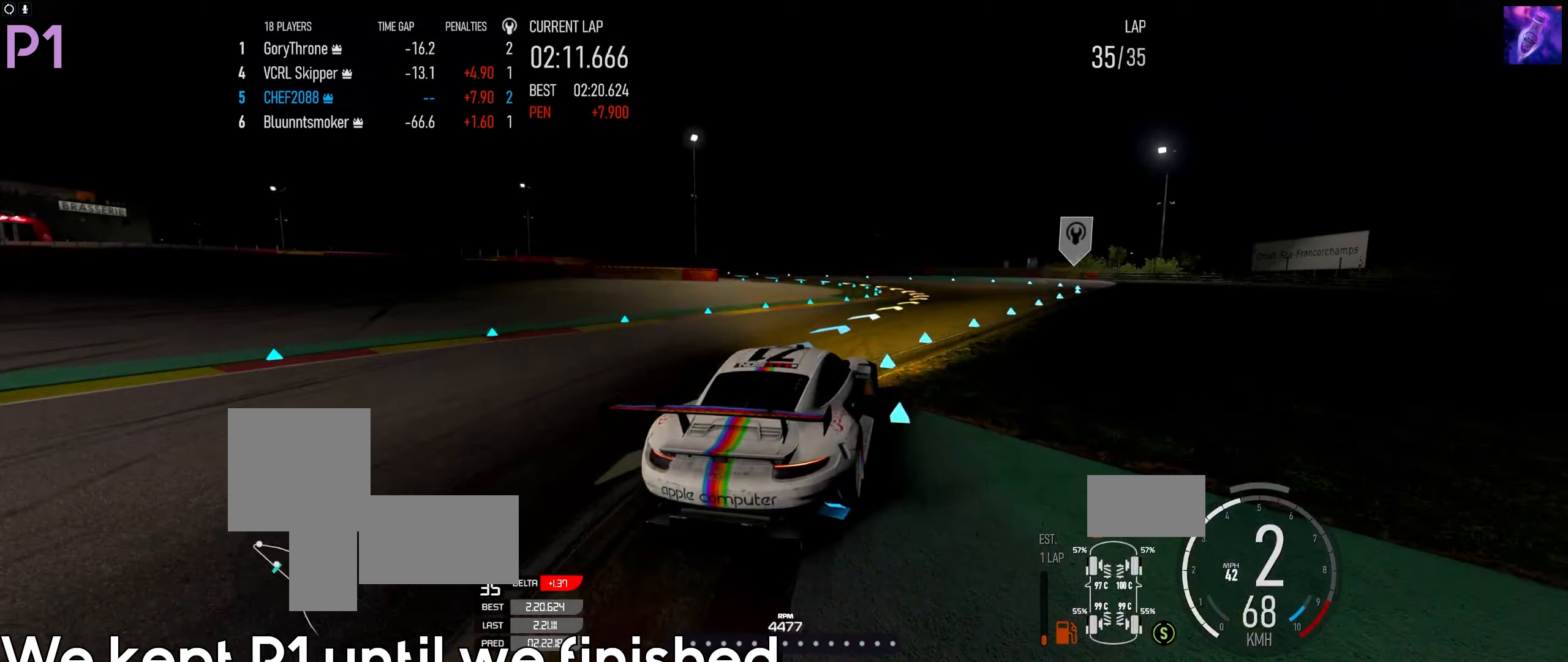
{"buttons": ["R2"], "left_stick": "left", "right_stick": "center", "events": [[17, "left_stick", "left"], [233, "left_stick", "right"], [416, "left_stick", "center"], [500, "left_stick", "left"]]}
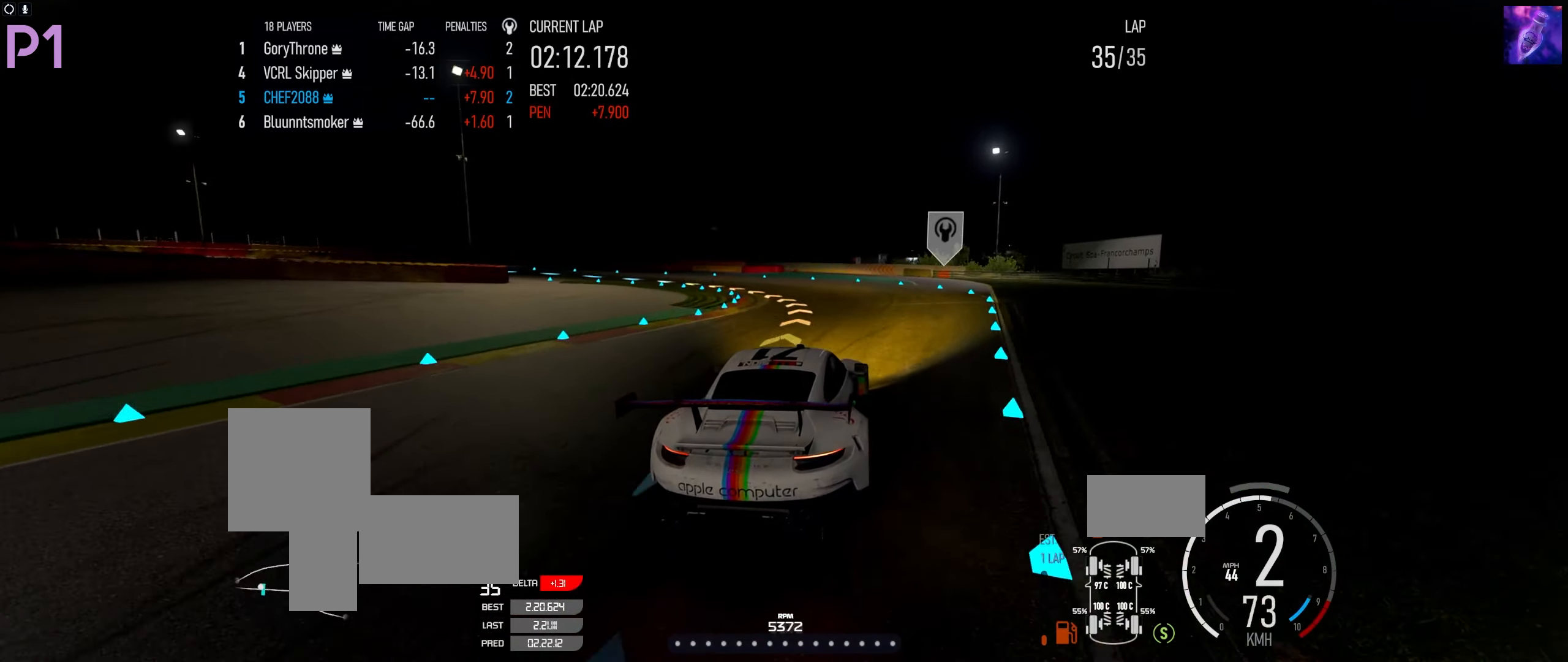
{"buttons": ["X", "L2"], "left_stick": "left", "right_stick": "center", "events": [[250, "R2", "up"], [350, "L2", "down"], [500, "X", "down"]]}
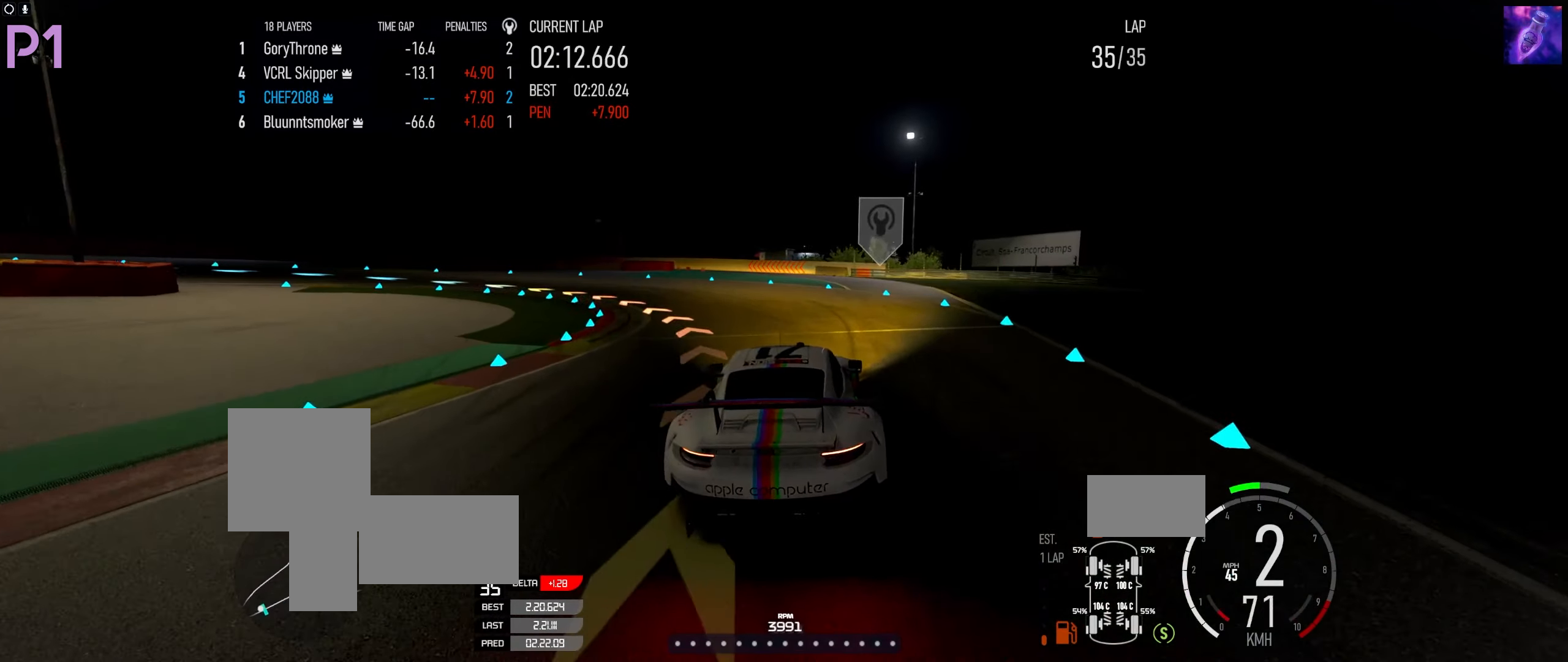
{"buttons": ["R2"], "left_stick": "left", "right_stick": "center", "events": [[50, "X", "up"], [183, "L2", "up"], [400, "R2", "down"]]}
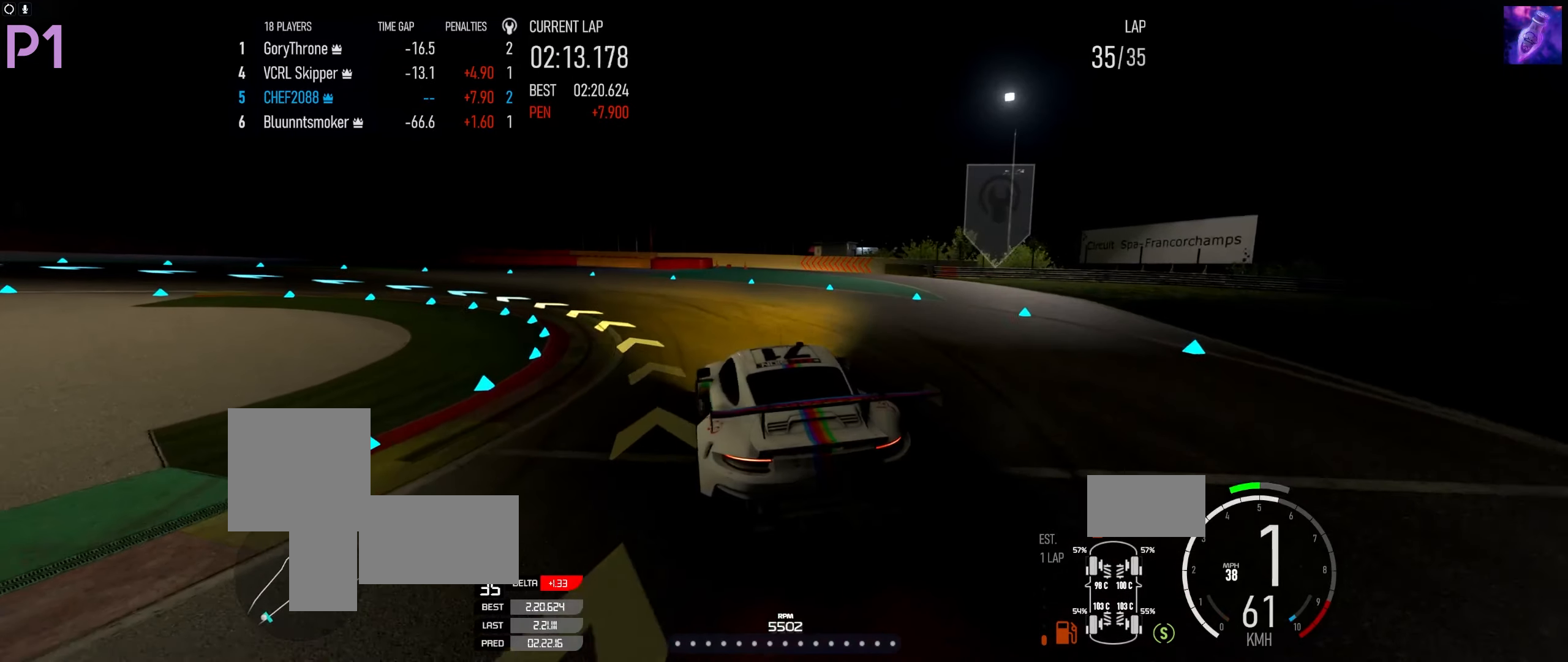
{"buttons": ["R2"], "left_stick": "left", "right_stick": "center"}
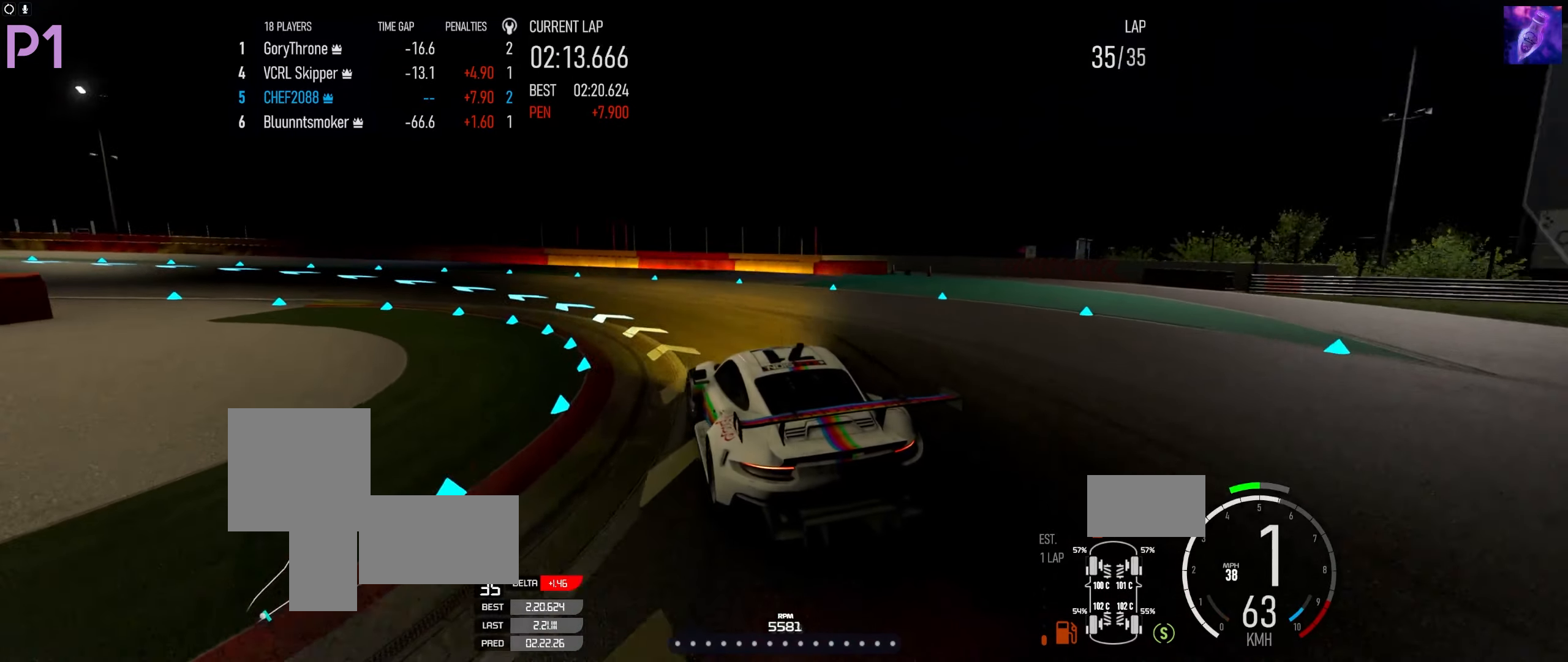
{"buttons": ["R2"], "left_stick": "left", "right_stick": "center", "events": []}
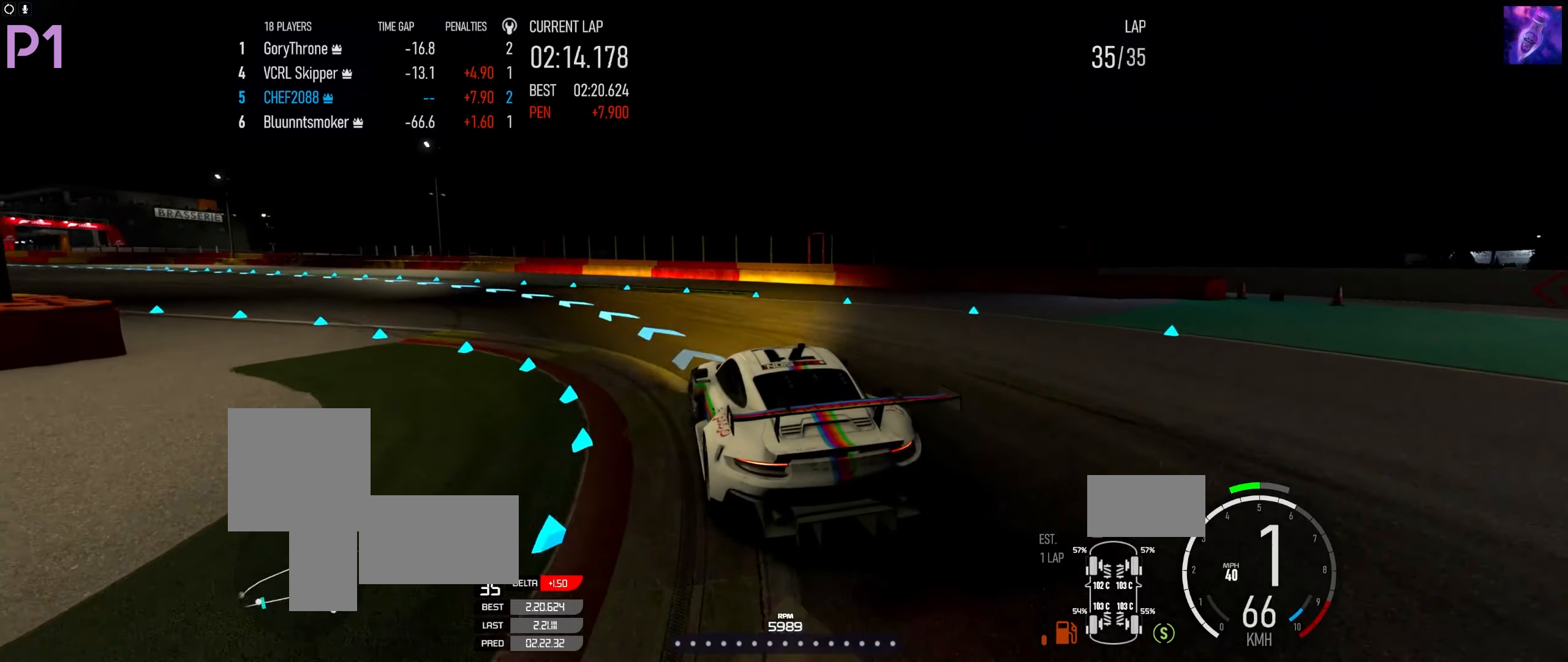
{"buttons": ["R2"], "left_stick": "left", "right_stick": "center", "events": []}
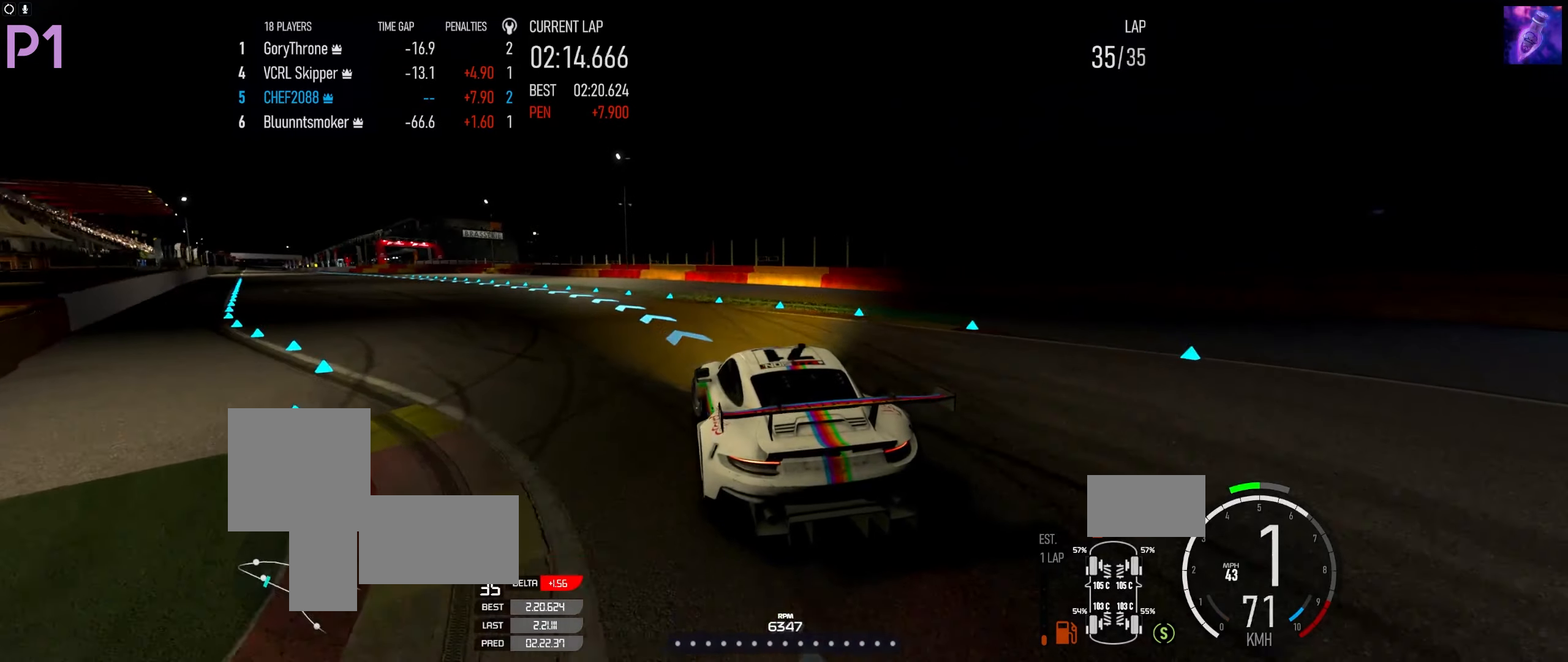
{"buttons": ["R2"], "left_stick": "down-left", "right_stick": "center", "events": [[400, "left_stick", "down-left"]]}
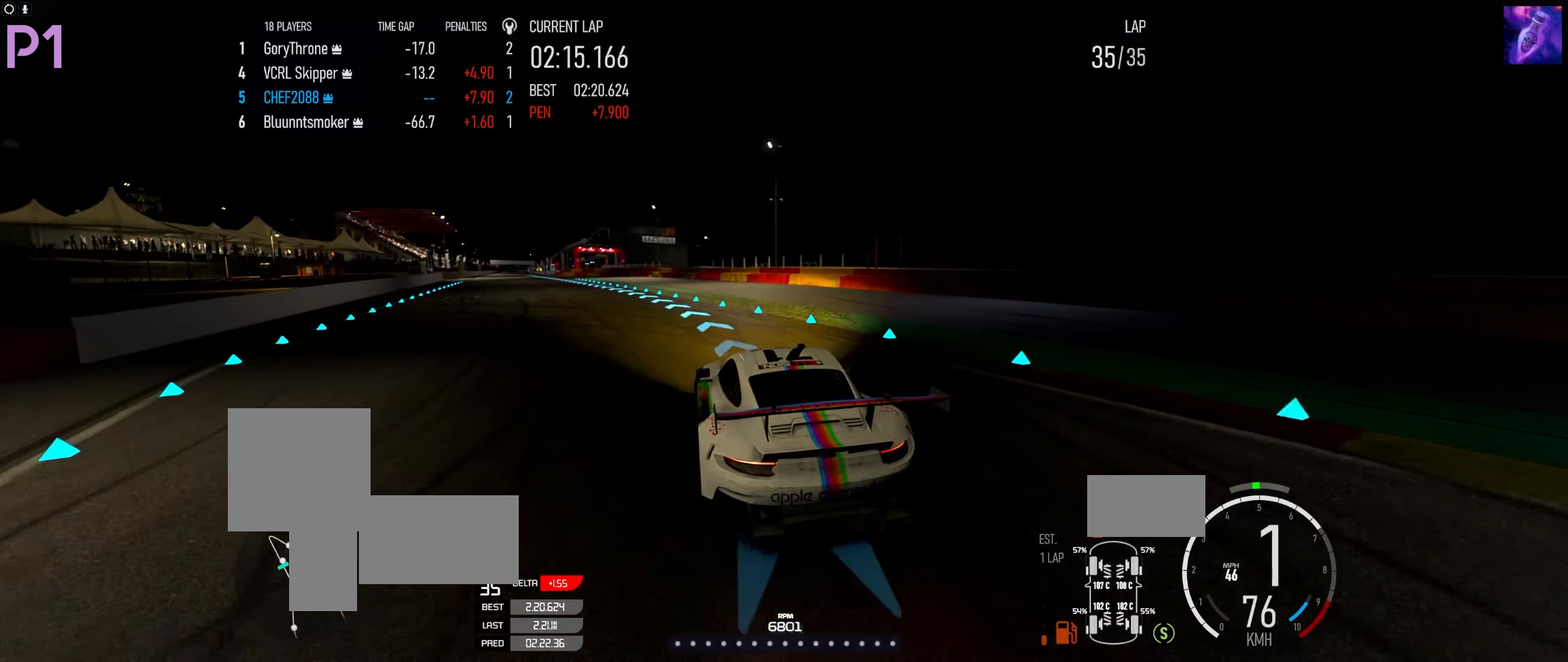
{"buttons": ["R2"], "left_stick": "center", "right_stick": "center", "events": [[83, "left_stick", "left"], [266, "left_stick", "center"], [366, "left_stick", "right"], [466, "left_stick", "center"]]}
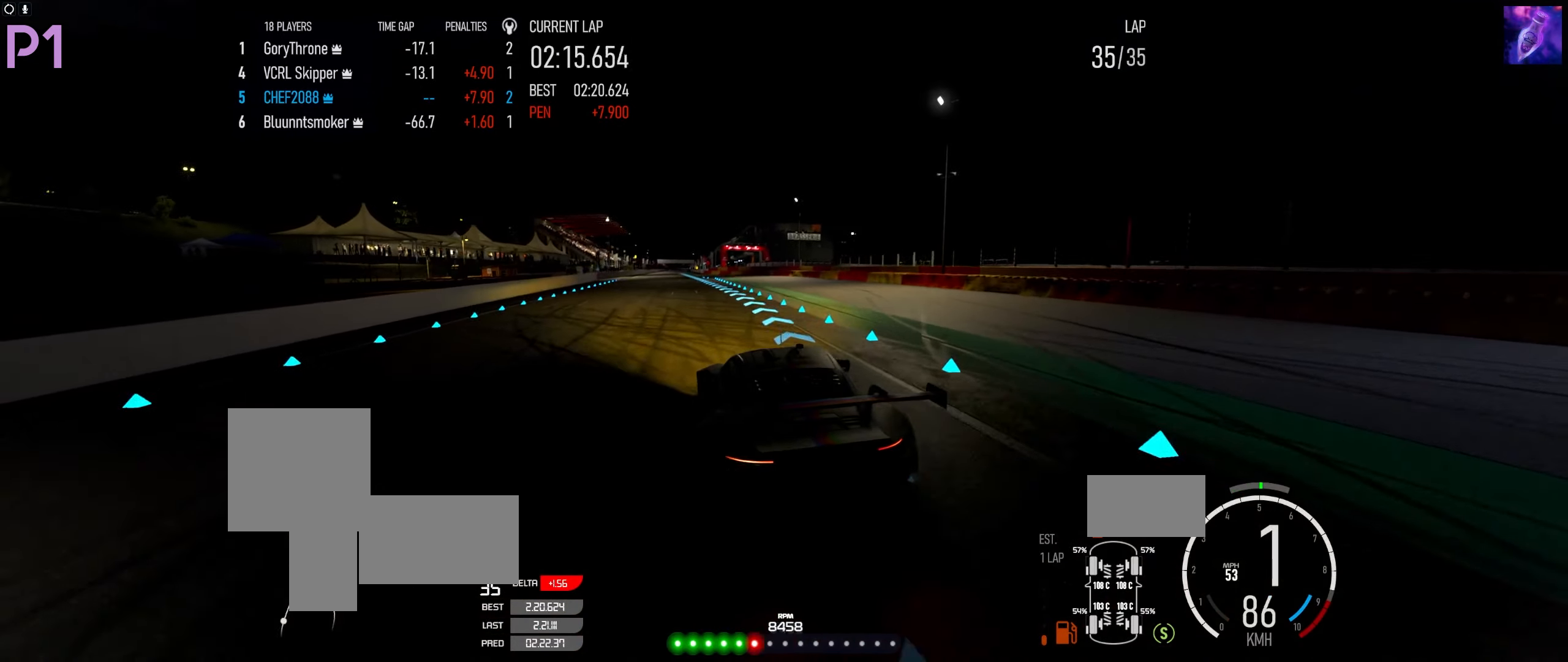
{"buttons": ["R2"], "left_stick": "left", "right_stick": "center", "events": [[16, "left_stick", "right"], [350, "left_stick", "left"], [416, "B", "down"], [500, "B", "up"]]}
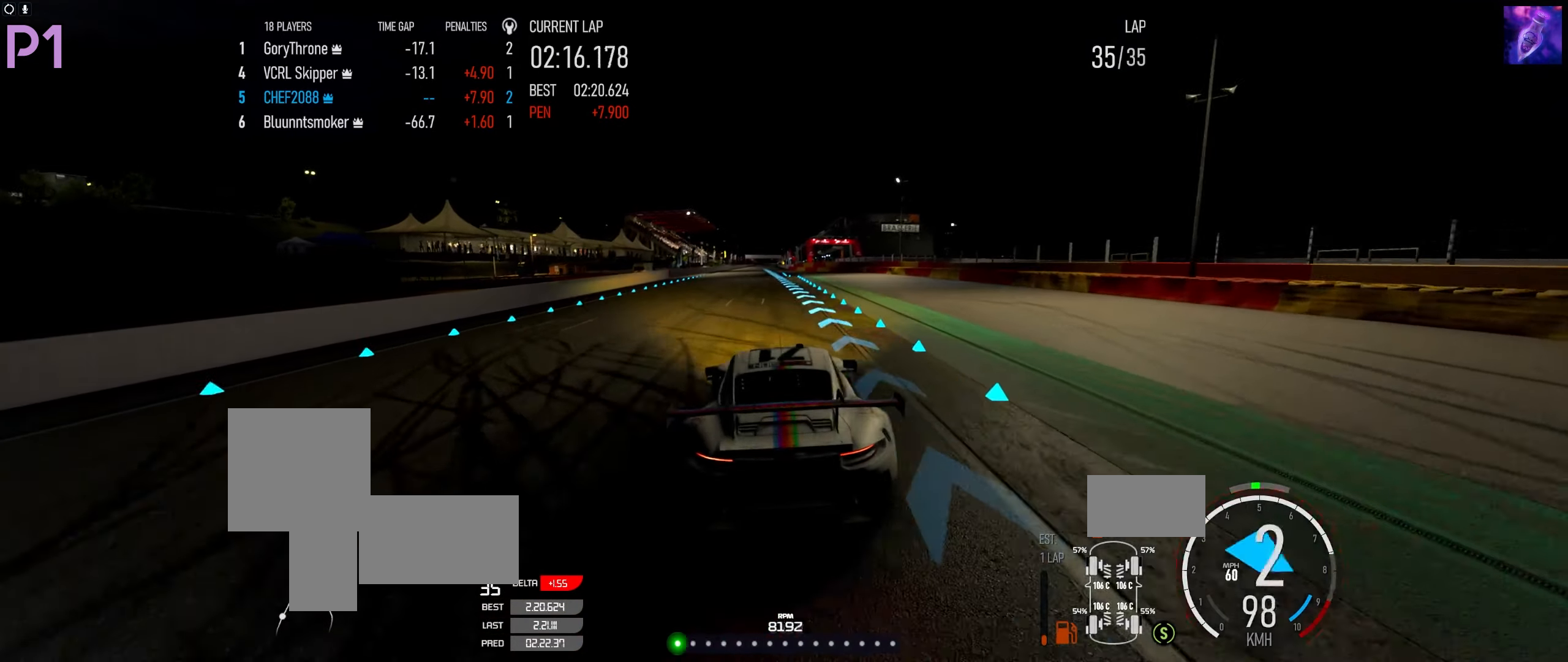
{"buttons": ["R2"], "left_stick": "center", "right_stick": "center", "events": [[16, "left_stick", "center"], [250, "left_stick", "left"], [350, "left_stick", "center"]]}
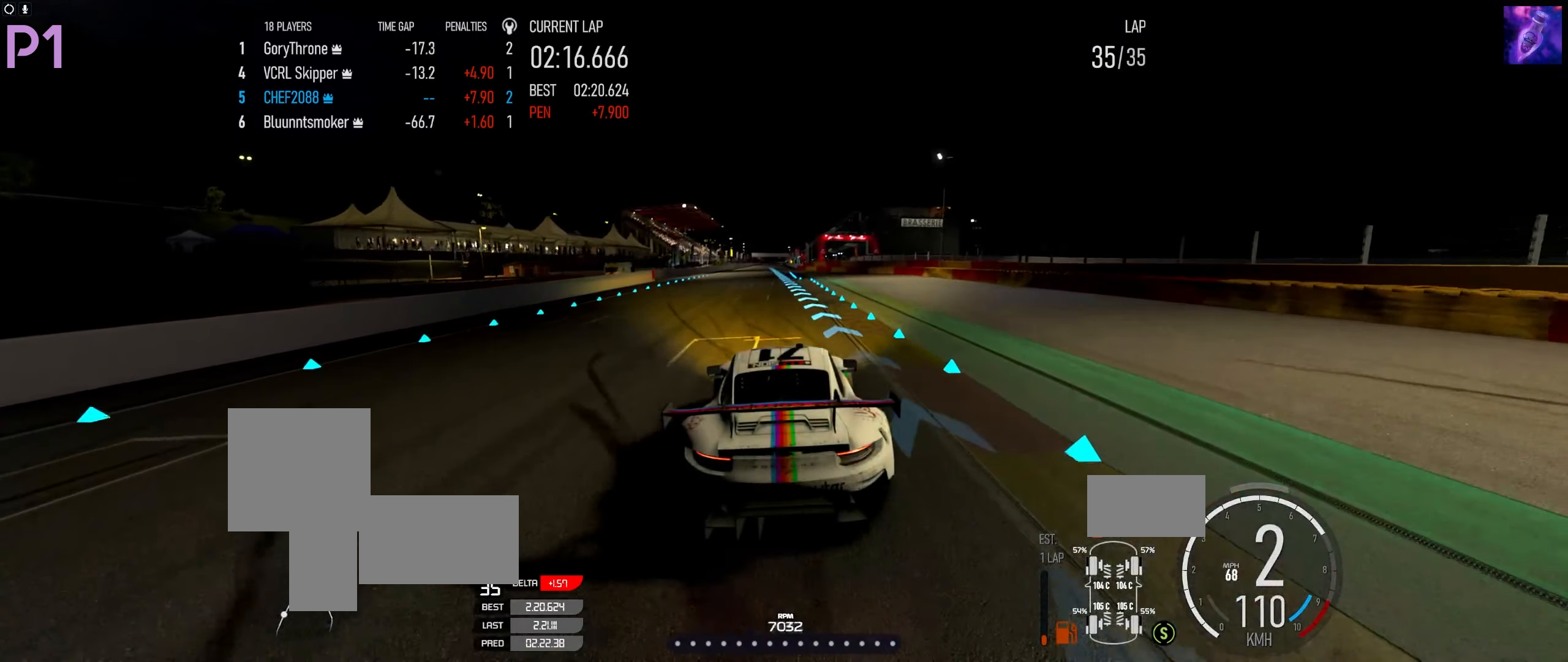
{"buttons": ["R2"], "left_stick": "center", "right_stick": "center", "events": [[116, "left_stick", "left"], [233, "left_stick", "center"]]}
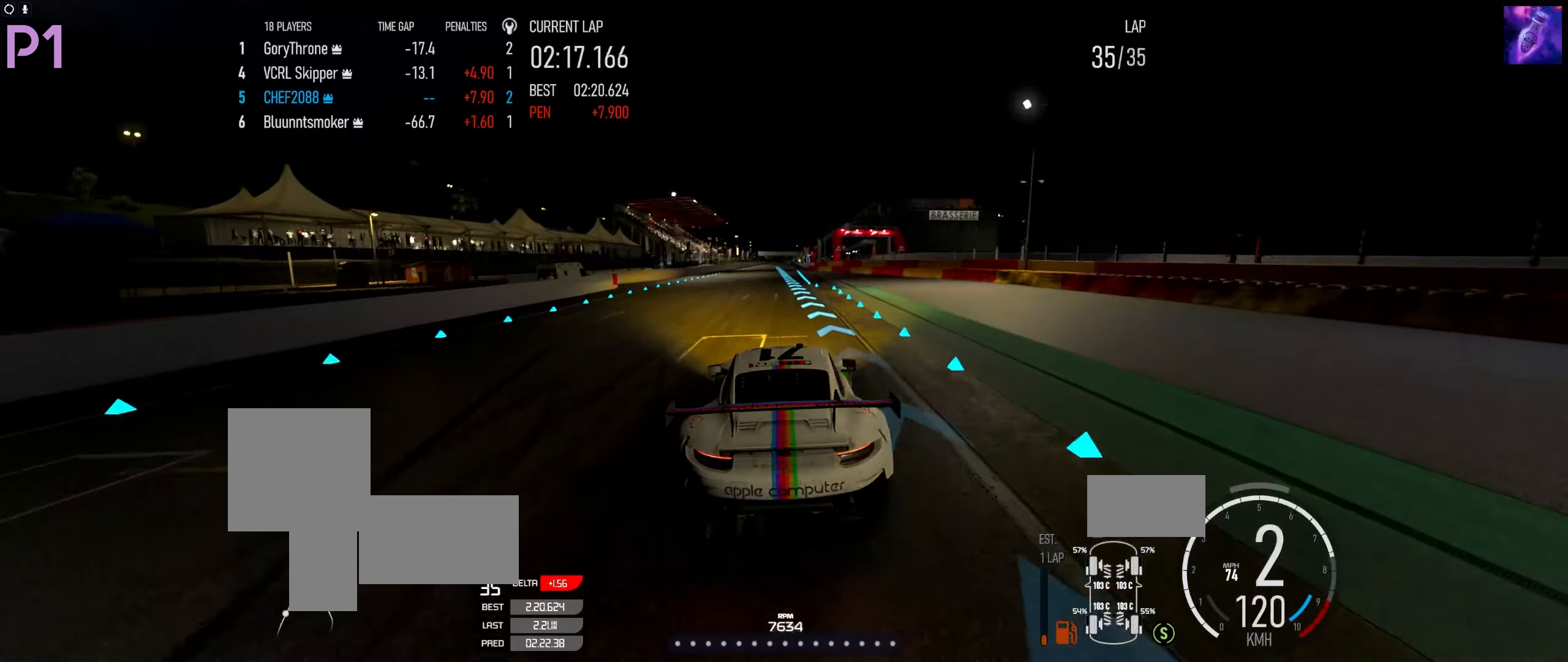
{"buttons": ["R2"], "left_stick": "center", "right_stick": "center", "events": []}
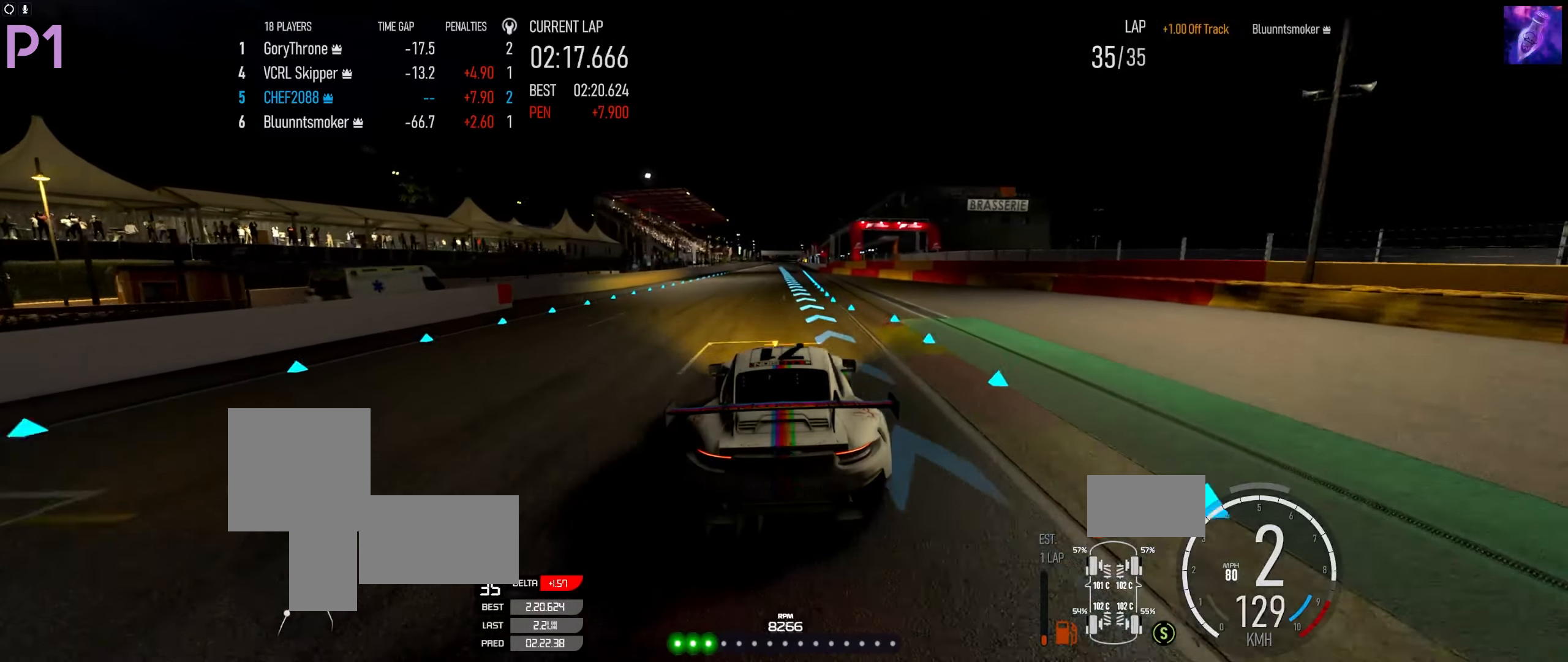
{"buttons": ["R2"], "left_stick": "center", "right_stick": "center", "events": [[133, "left_stick", "left"], [200, "left_stick", "center"], [417, "left_stick", "right"], [500, "left_stick", "center"]]}
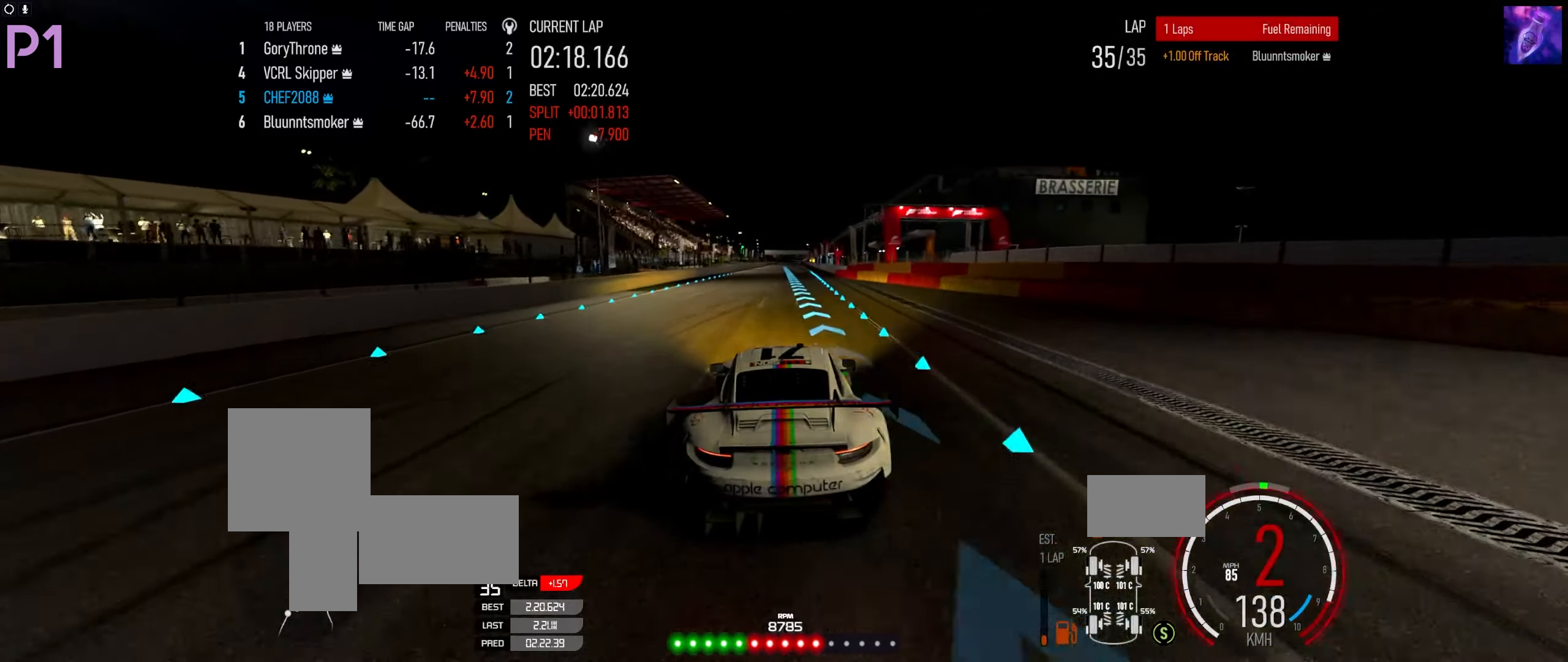
{"buttons": ["R2"], "left_stick": "center", "right_stick": "center", "events": [[400, "B", "down"], [450, "B", "up"]]}
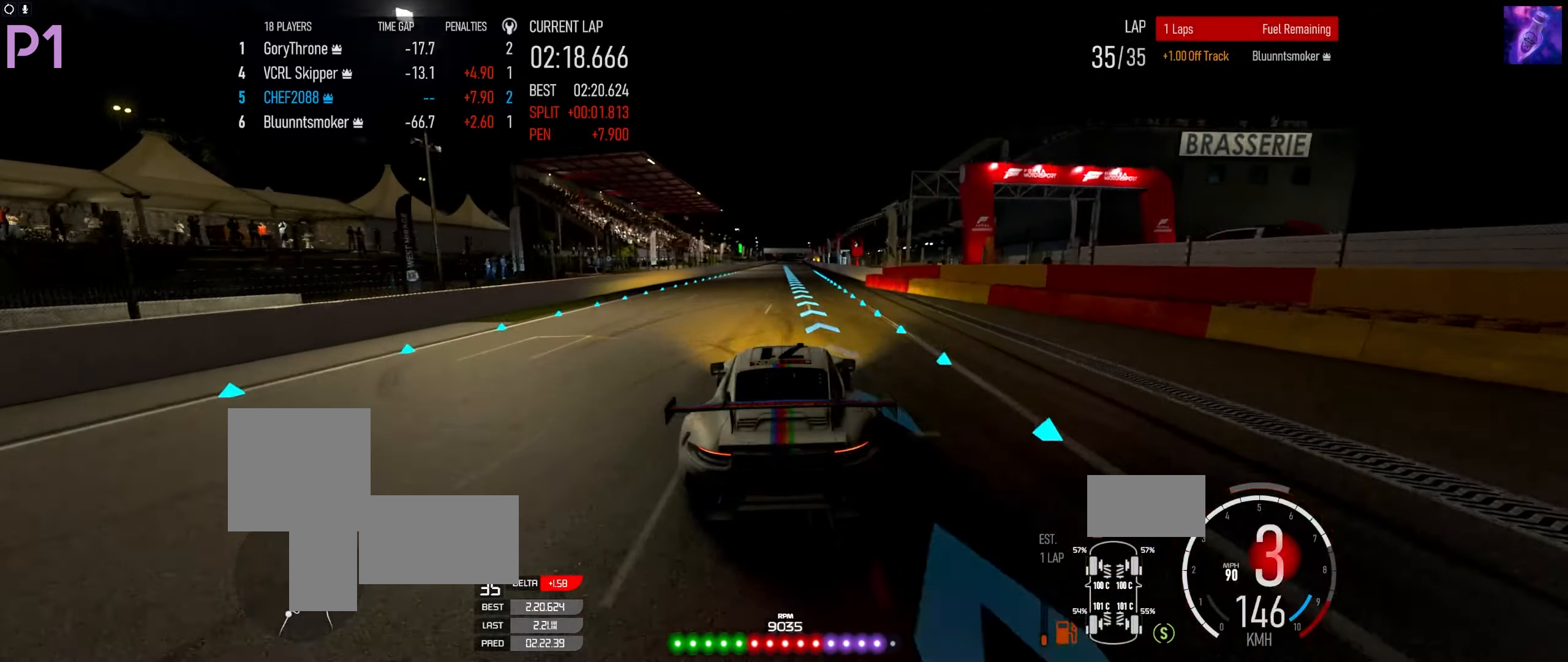
{"buttons": ["R2"], "left_stick": "center", "right_stick": "center", "events": []}
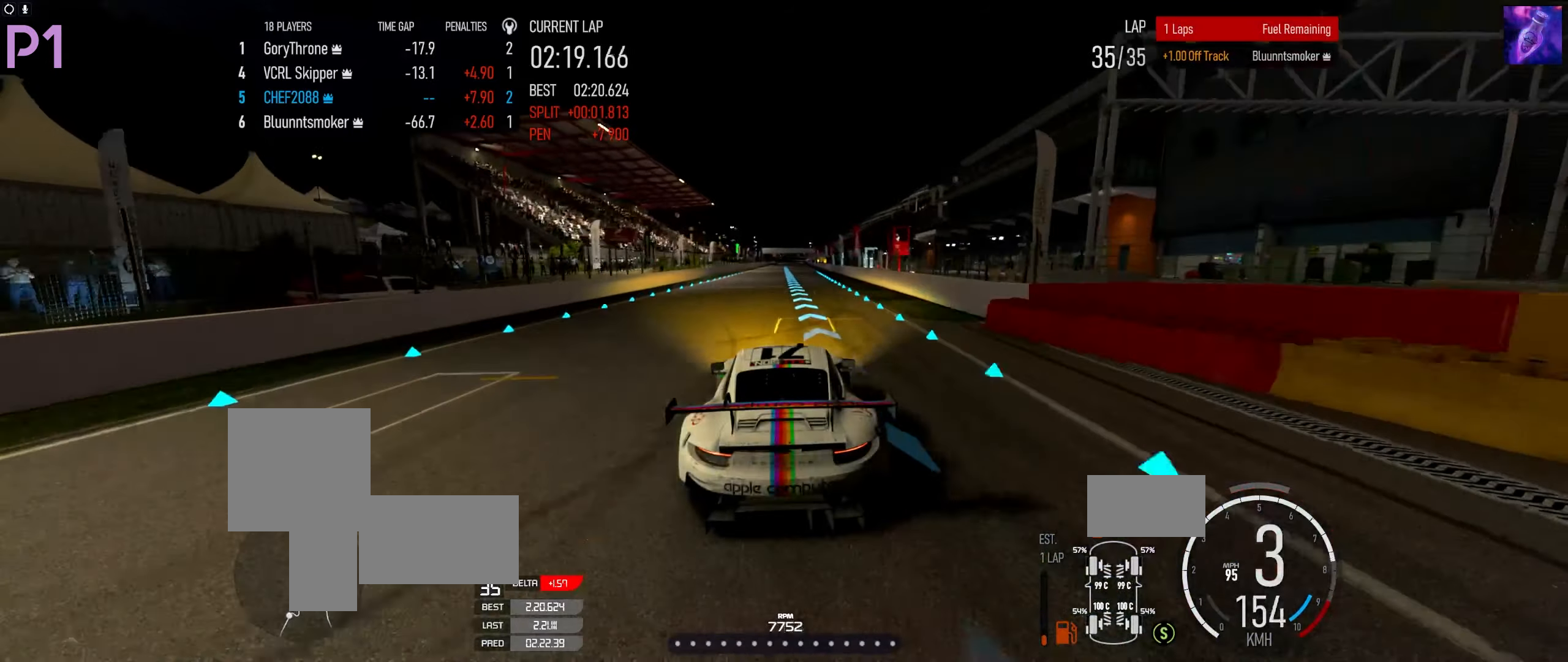
{"buttons": ["R2"], "left_stick": "center", "right_stick": "center", "events": []}
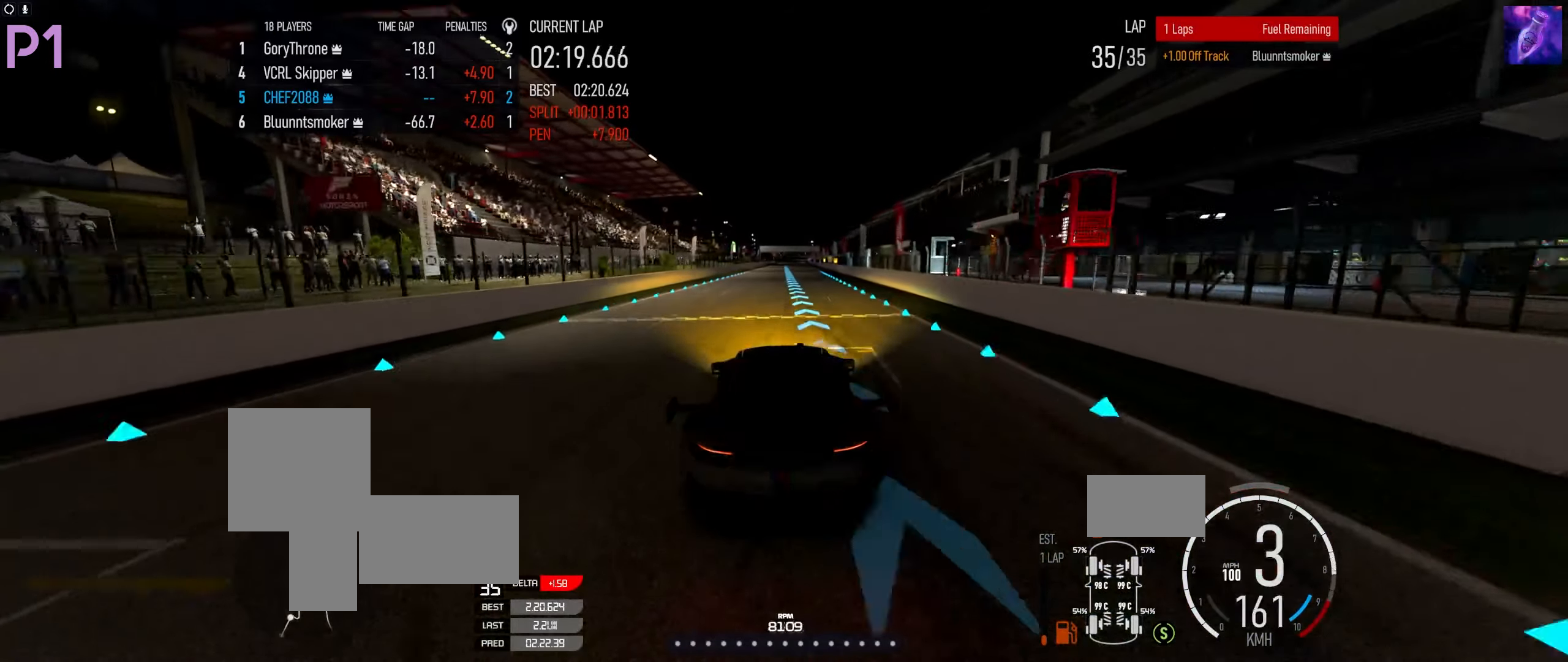
{"buttons": ["R2"], "left_stick": "center", "right_stick": "center", "events": []}
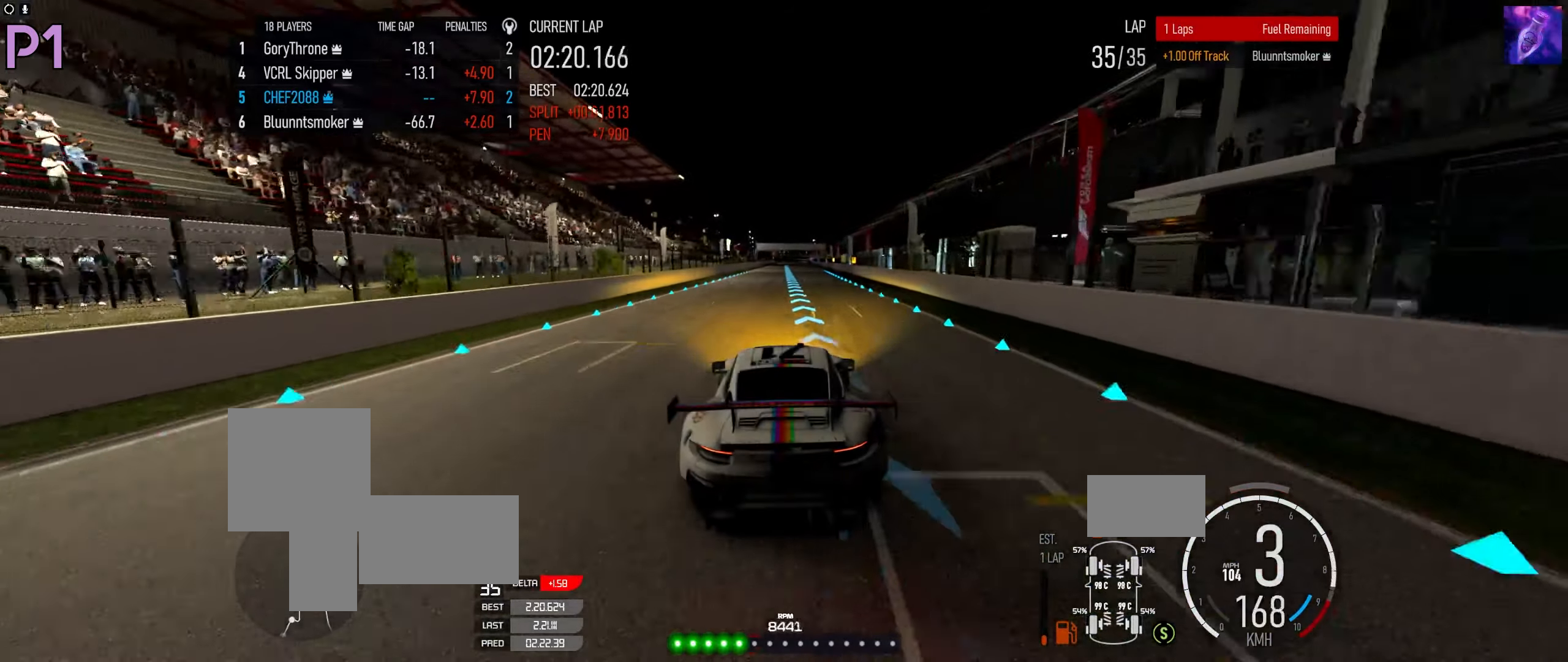
{"buttons": ["R2"], "left_stick": "center", "right_stick": "center", "events": []}
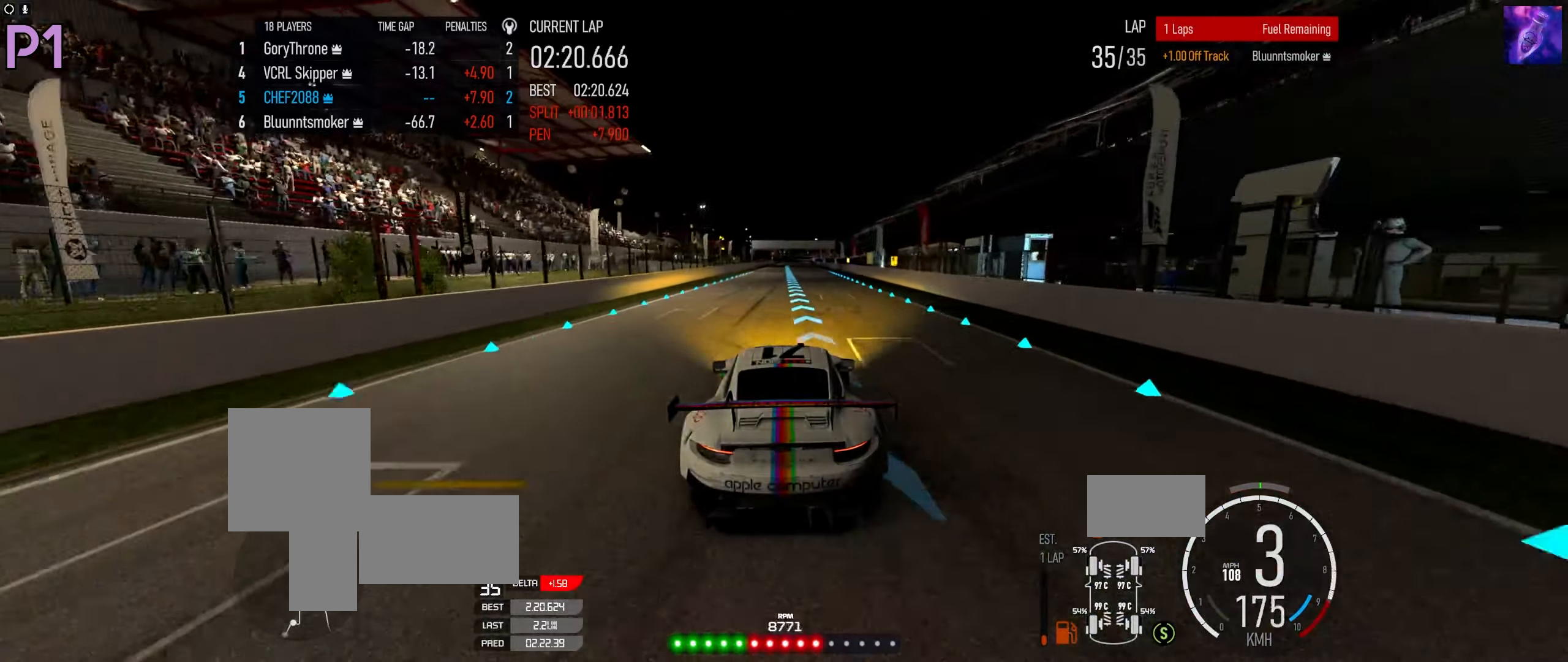
{"buttons": ["R2"], "left_stick": "center", "right_stick": "center", "events": [[450, "left_stick", "up-right"], [500, "left_stick", "center"]]}
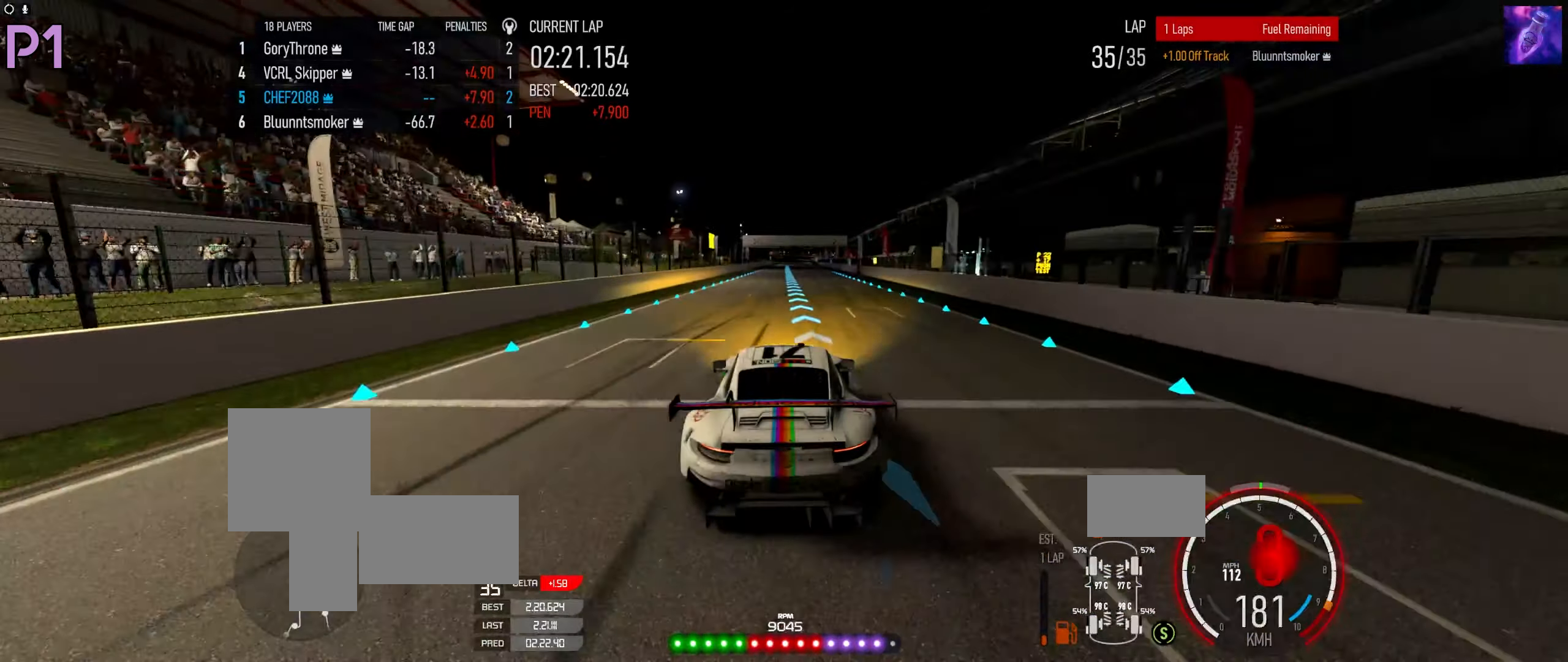
{"buttons": ["R2"], "left_stick": "center", "right_stick": "center", "events": [[433, "B", "down"], [483, "B", "up"]]}
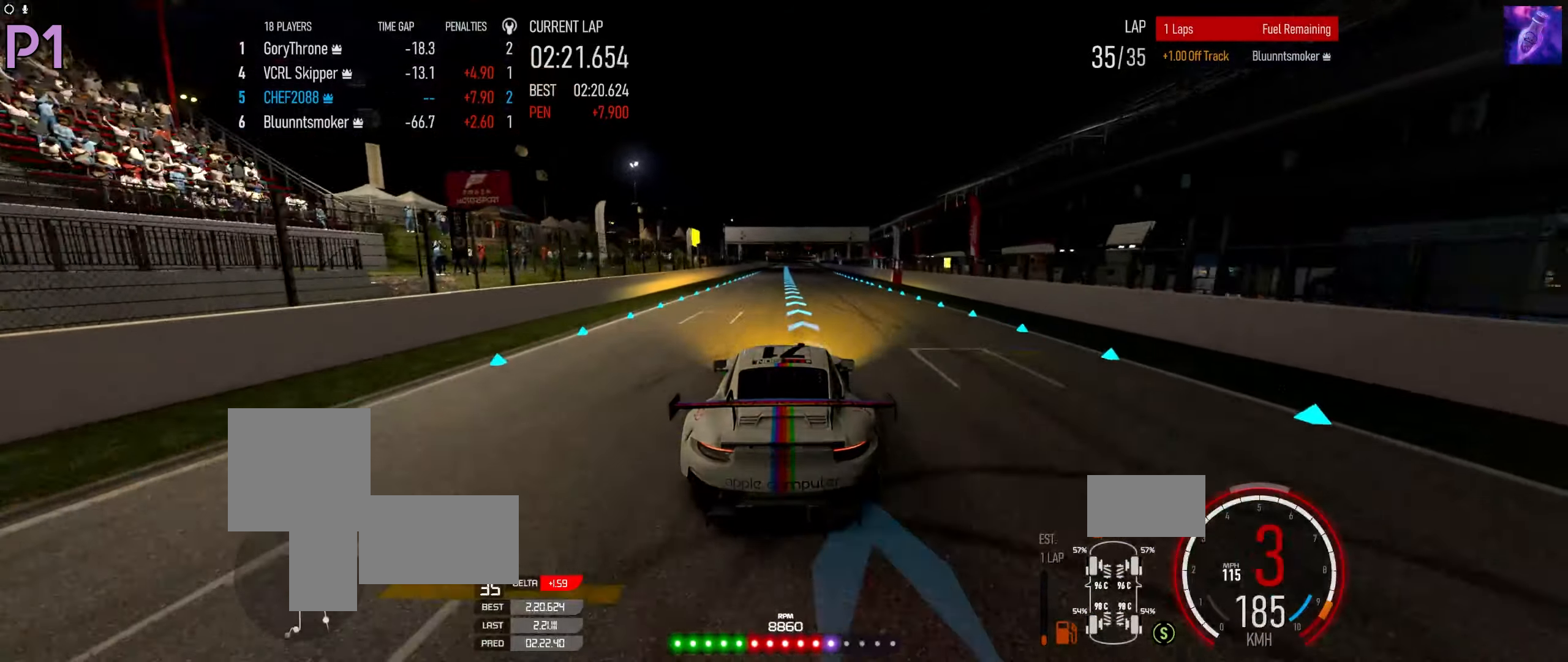
{"buttons": ["R2"], "left_stick": "center", "right_stick": "center", "events": []}
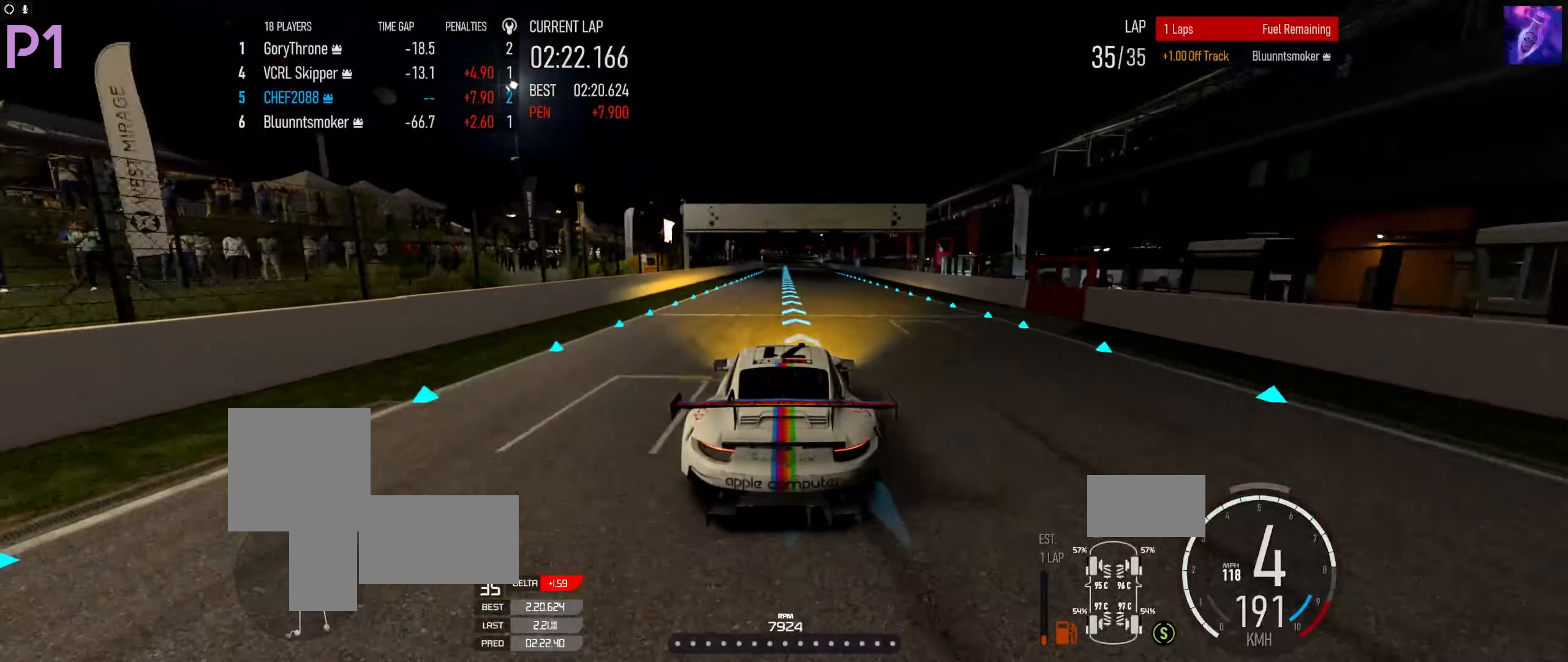
{"buttons": ["R2"], "left_stick": "center", "right_stick": "center", "events": []}
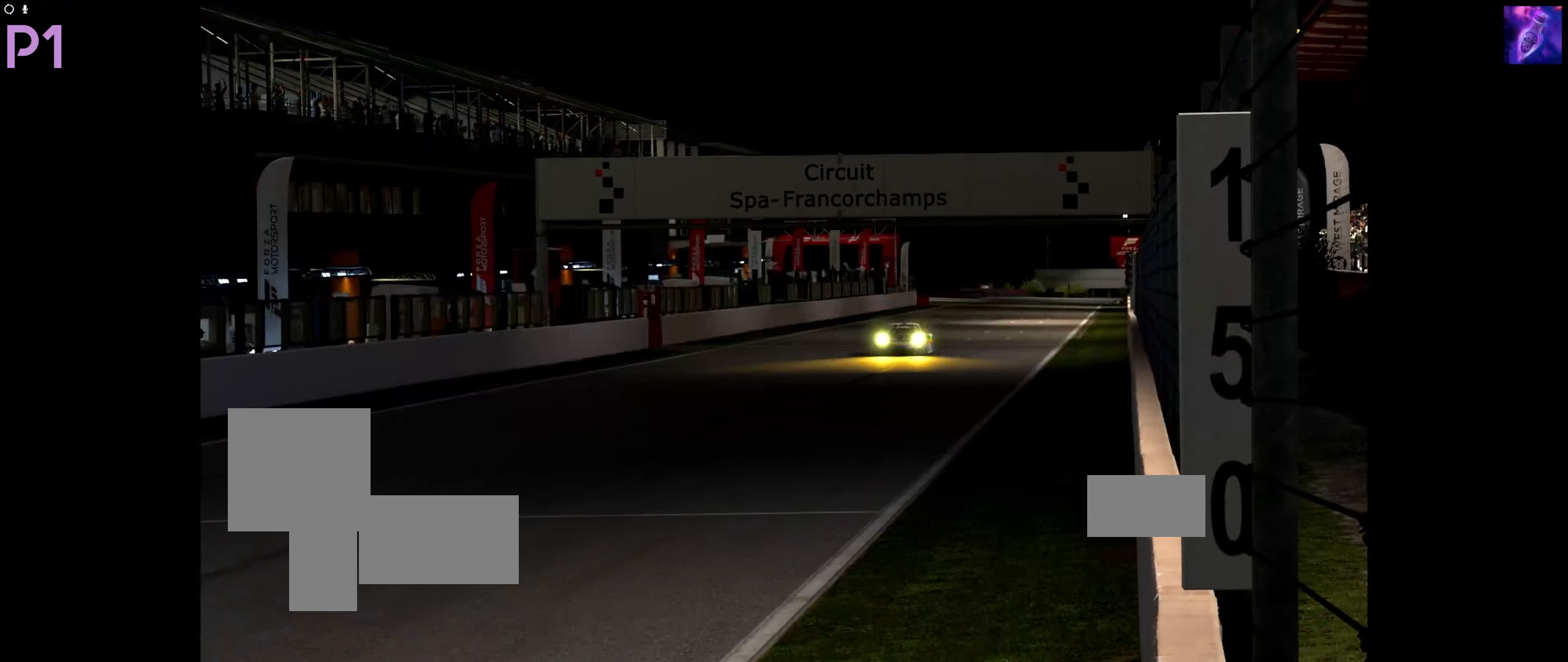
{"buttons": [], "left_stick": "center", "right_stick": "center", "events": [[134, "R2", "up"]]}